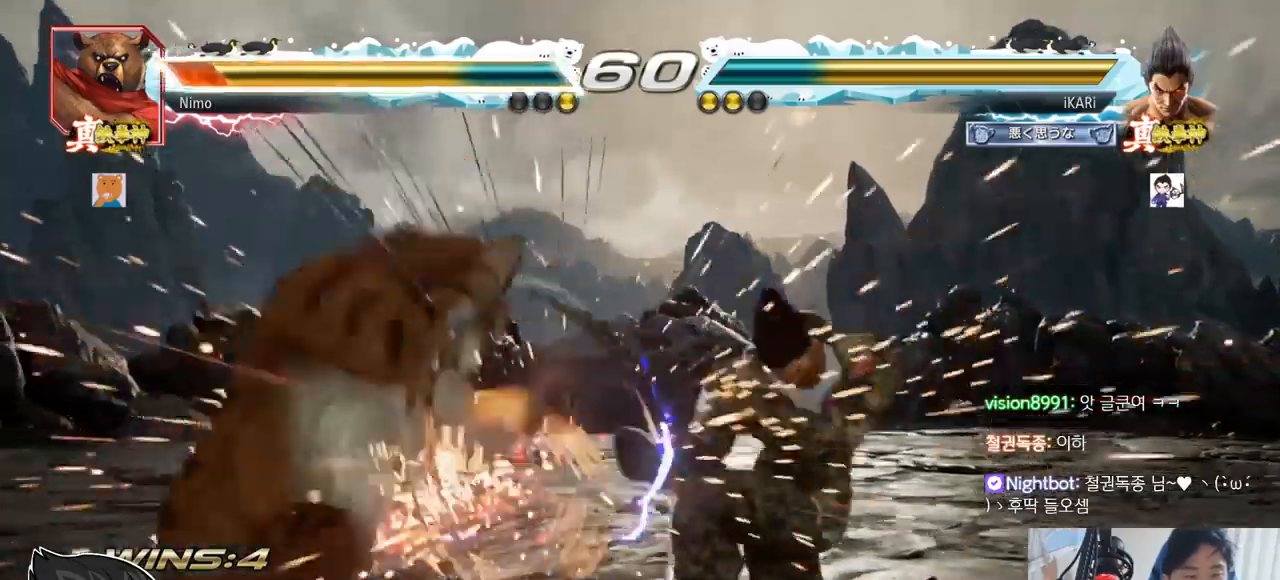
Gameplay with a controller (arcade stick); each line is a JSON object with the inputs held at the frame after it. "events" lists button and stick changes between this image and that frame as [ms after this image, input, new state], when the widget could be followed in between. Not read: L3 R3.
{"buttons": [], "left_stick": "left", "events": [[451, "left_stick", "left"]]}
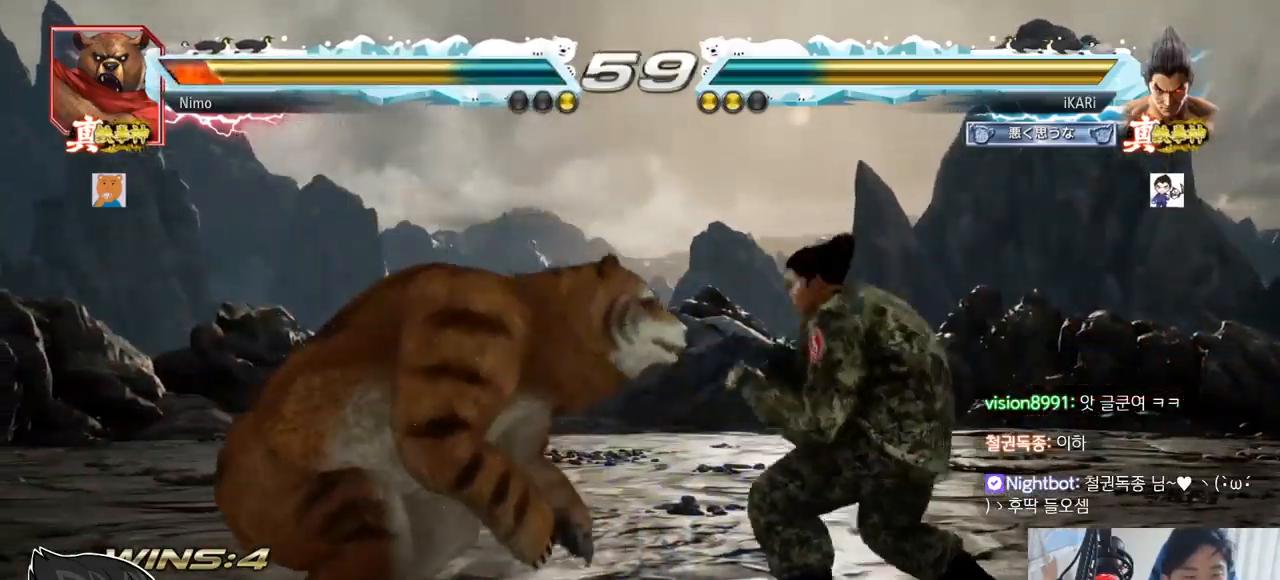
{"buttons": [], "left_stick": "center"}
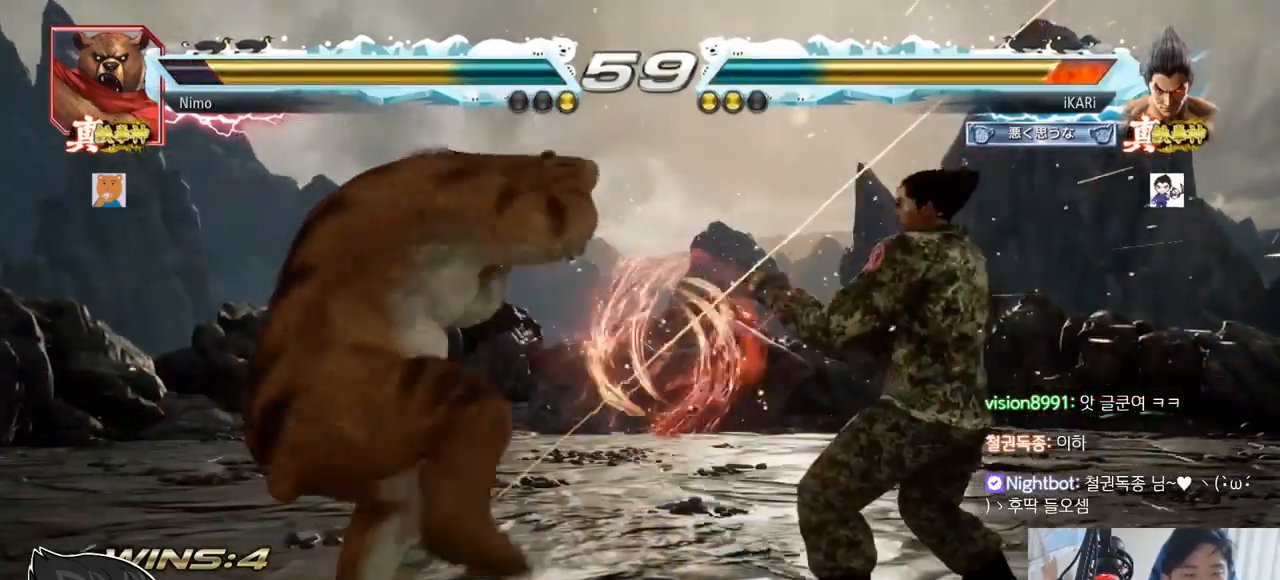
{"buttons": [], "left_stick": "left", "events": [[301, "left_stick", "right"], [501, "left_stick", "left"]]}
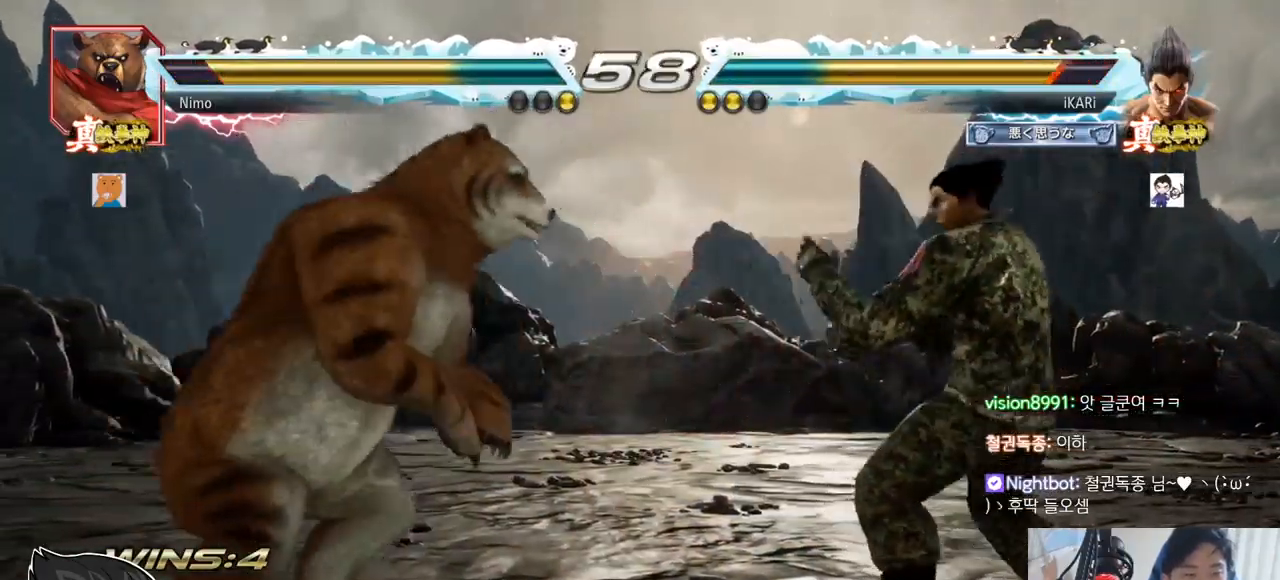
{"buttons": ["SQUARE"], "left_stick": "down-left", "events": [[100, "left_stick", "down-left"], [217, "CIRCLE", "down"], [283, "CIRCLE", "up"], [367, "SQUARE", "down"], [400, "SQUARE", "up"], [467, "SQUARE", "down"]]}
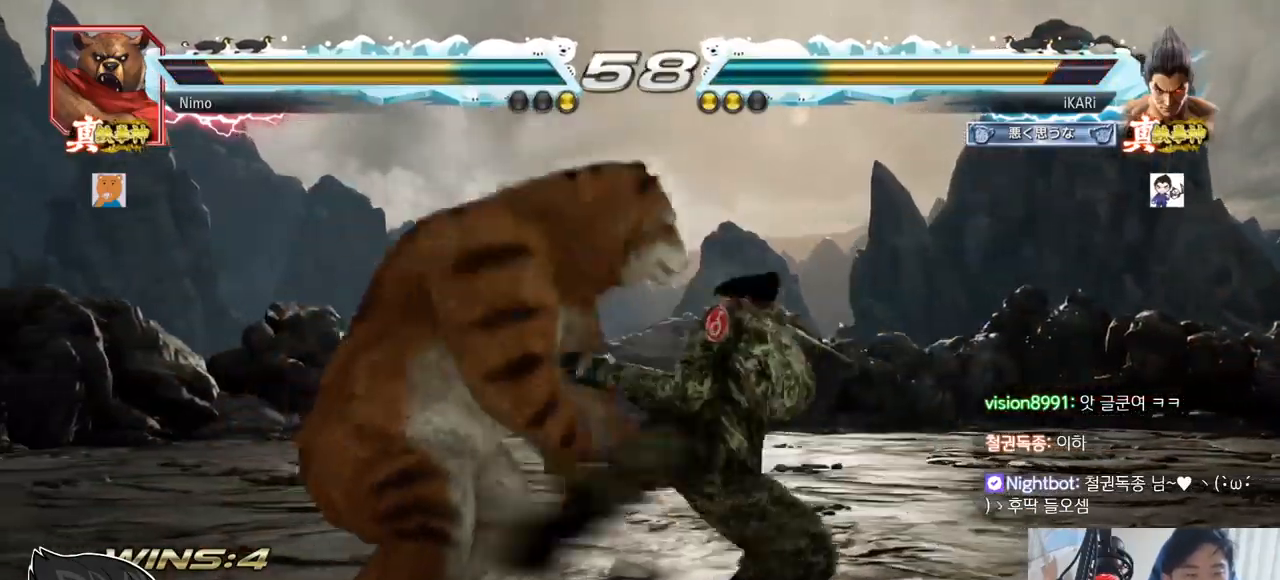
{"buttons": [], "left_stick": "center", "events": [[17, "SQUARE", "up"], [201, "left_stick", "center"], [234, "TRIANGLE", "down"], [301, "TRIANGLE", "up"], [334, "TRIANGLE", "down"], [384, "TRIANGLE", "up"], [434, "TRIANGLE", "down"], [467, "TRIANGLE", "up"]]}
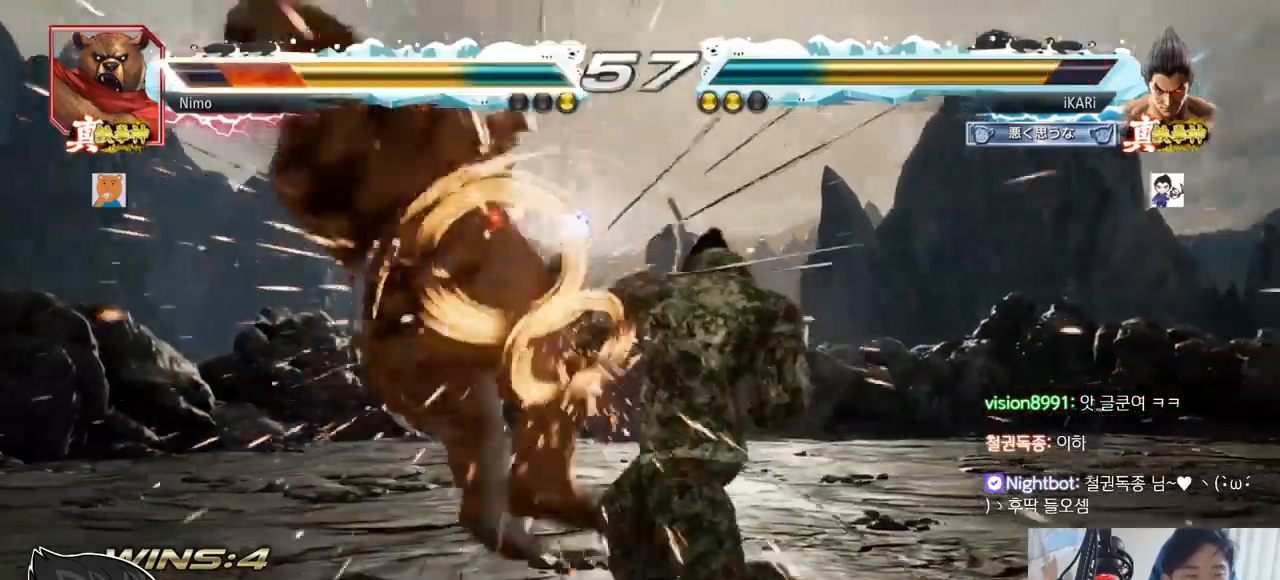
{"buttons": [], "left_stick": "left", "events": [[317, "left_stick", "left"], [367, "left_stick", "center"], [484, "left_stick", "left"]]}
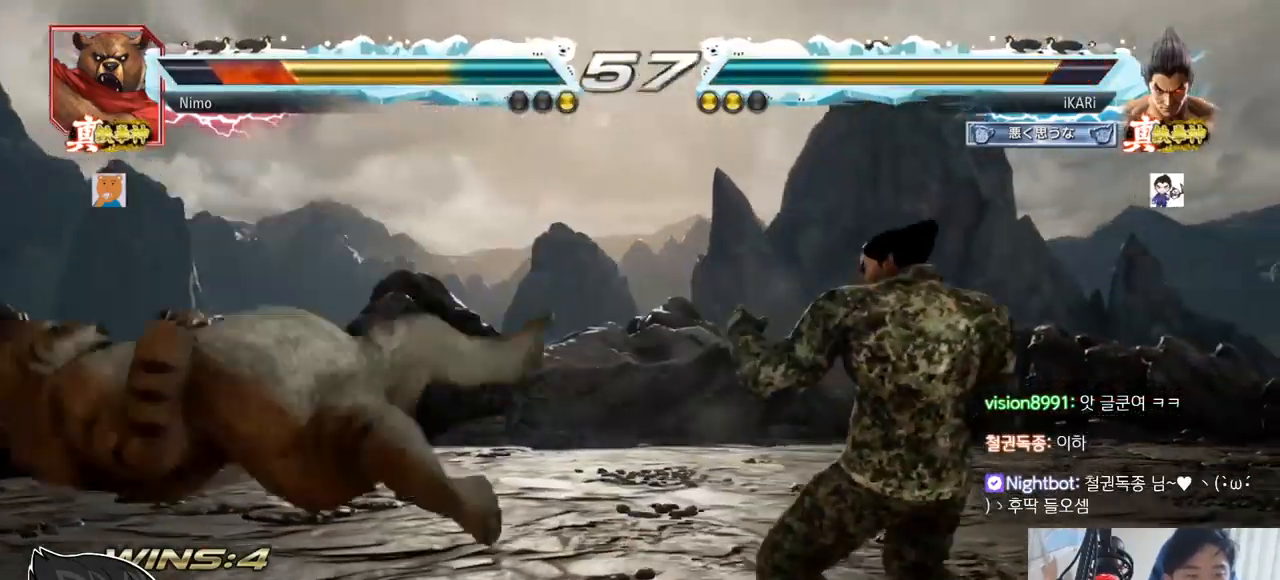
{"buttons": [], "left_stick": "center"}
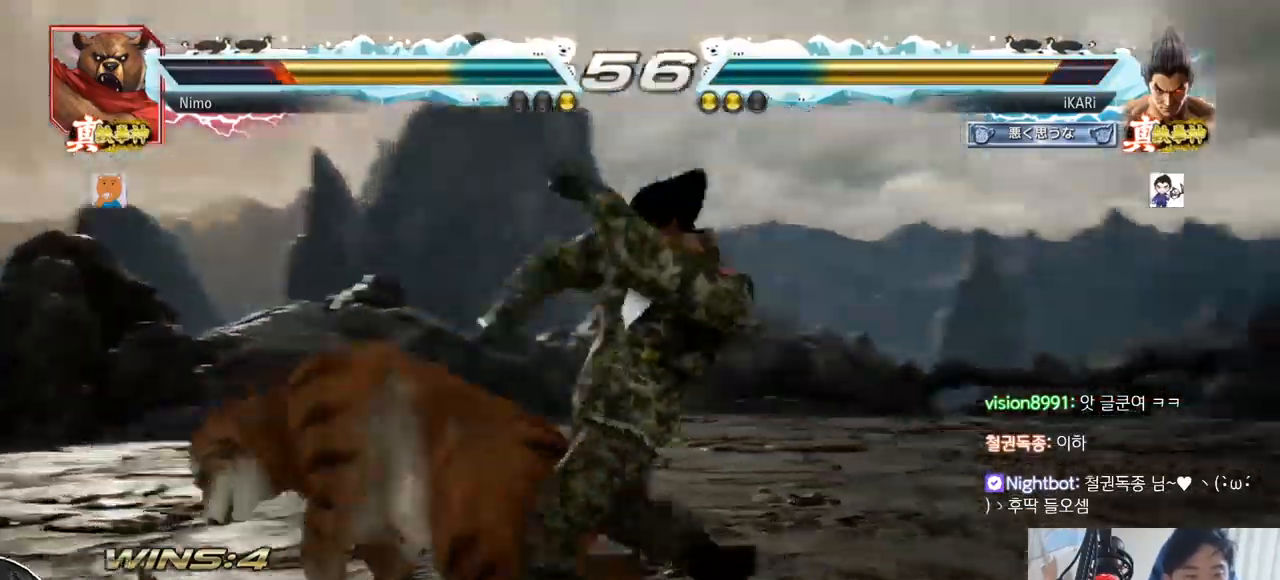
{"buttons": [], "left_stick": "center", "events": [[67, "left_stick", "left"], [300, "left_stick", "center"], [434, "left_stick", "right"], [484, "left_stick", "center"]]}
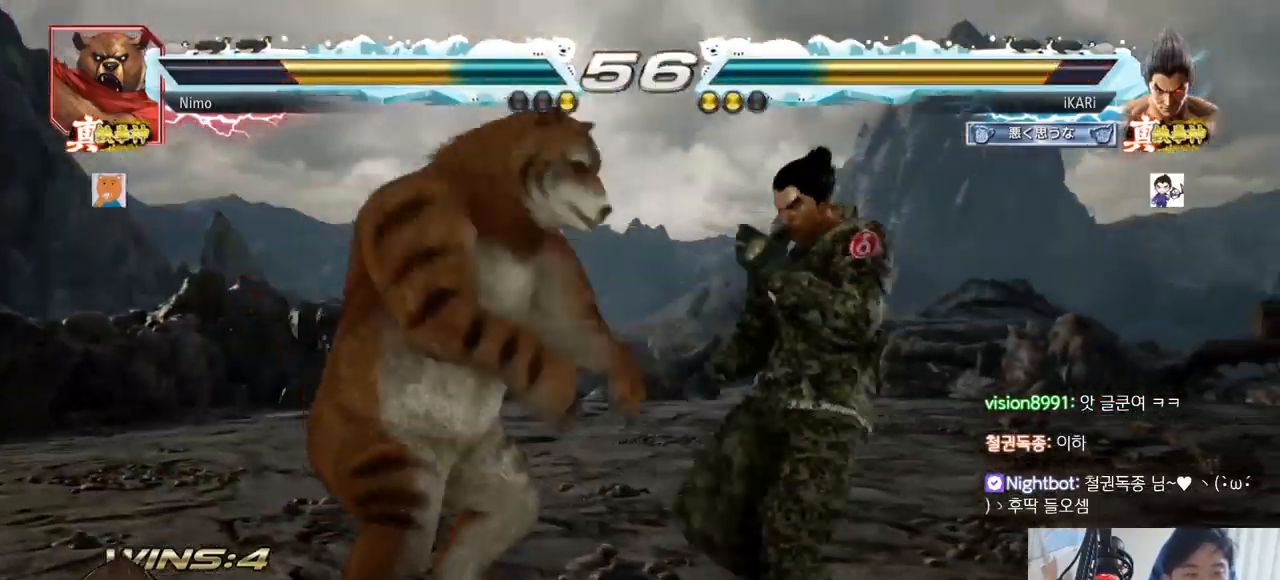
{"buttons": [], "left_stick": "right", "events": [[50, "left_stick", "right"]]}
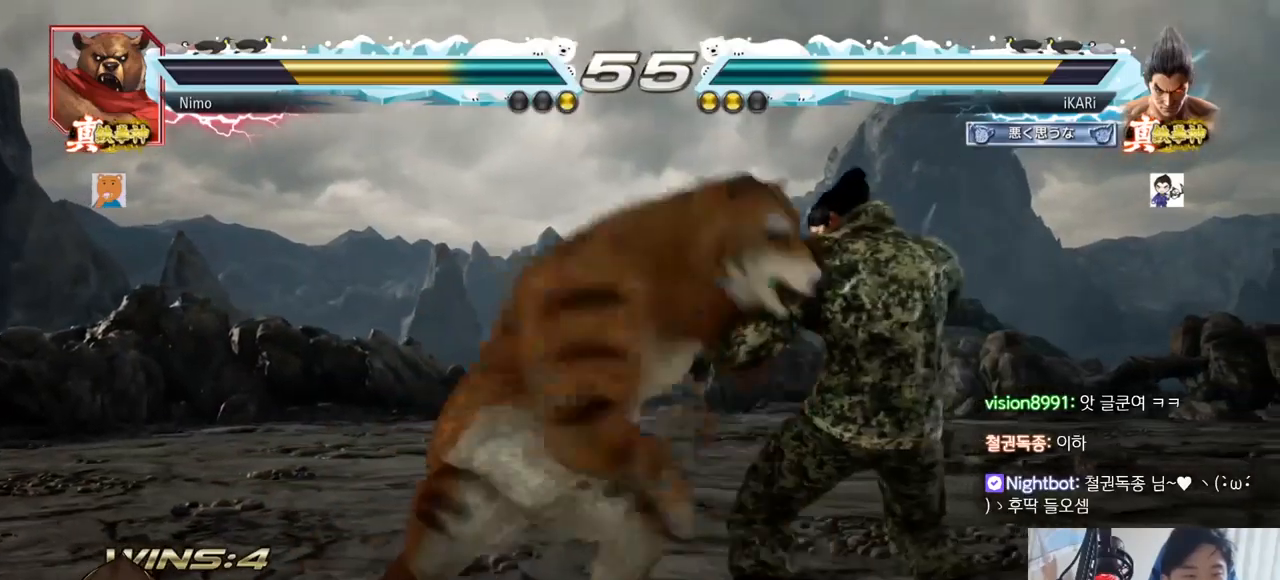
{"buttons": [], "left_stick": "right", "events": []}
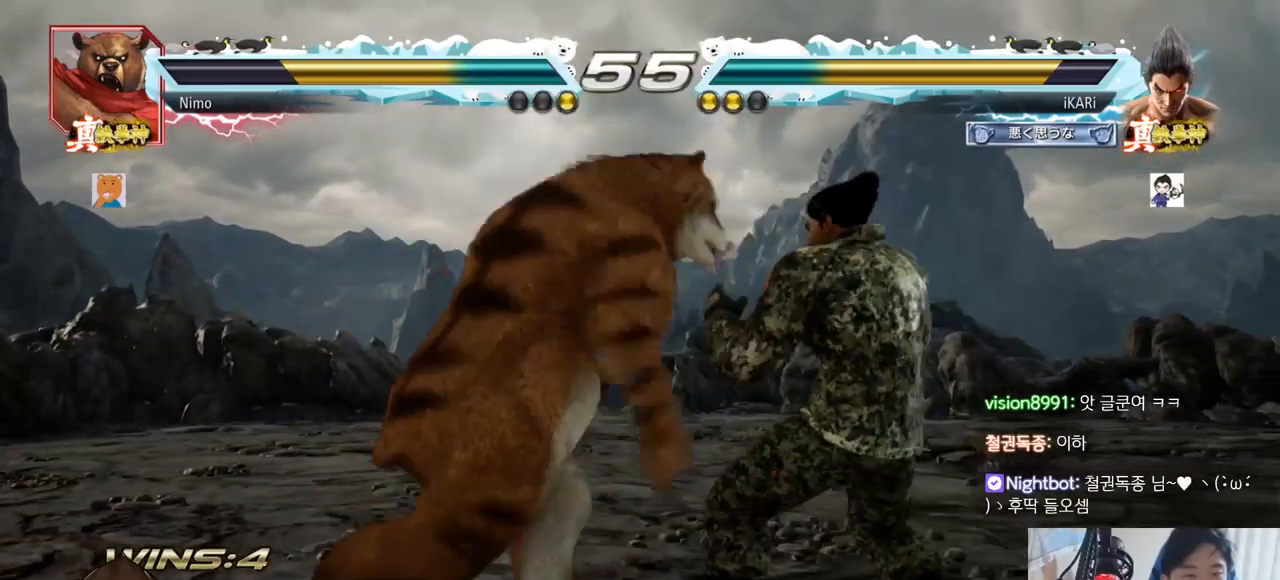
{"buttons": [], "left_stick": "right", "events": [[217, "left_stick", "center"], [317, "left_stick", "right"]]}
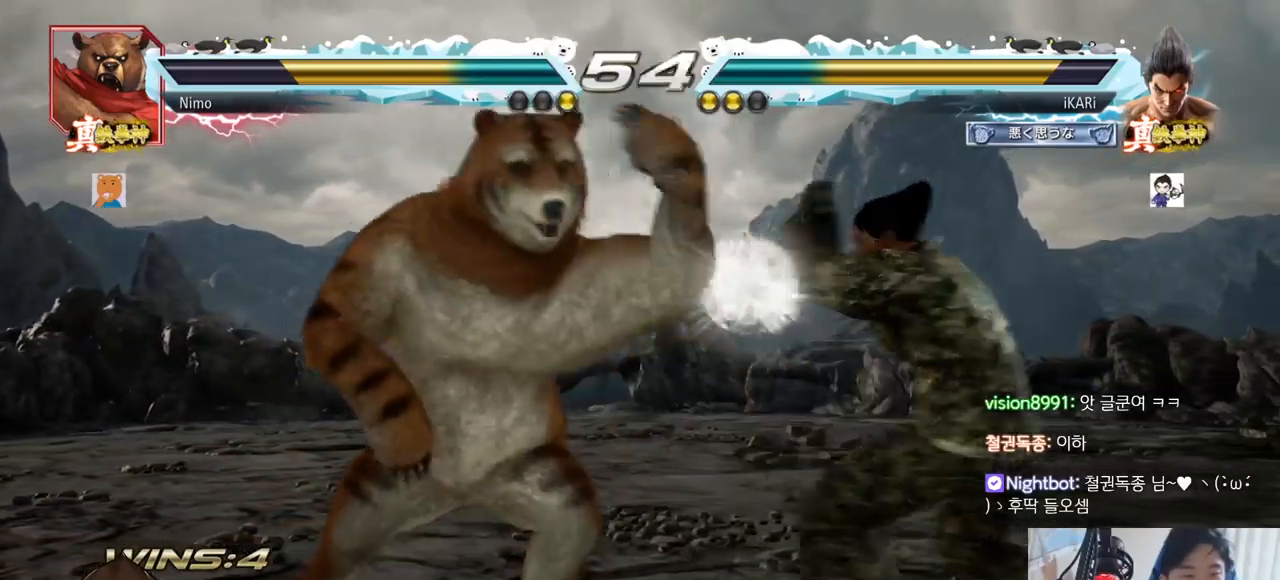
{"buttons": [], "left_stick": "center", "events": [[384, "left_stick", "down-left"], [467, "left_stick", "center"]]}
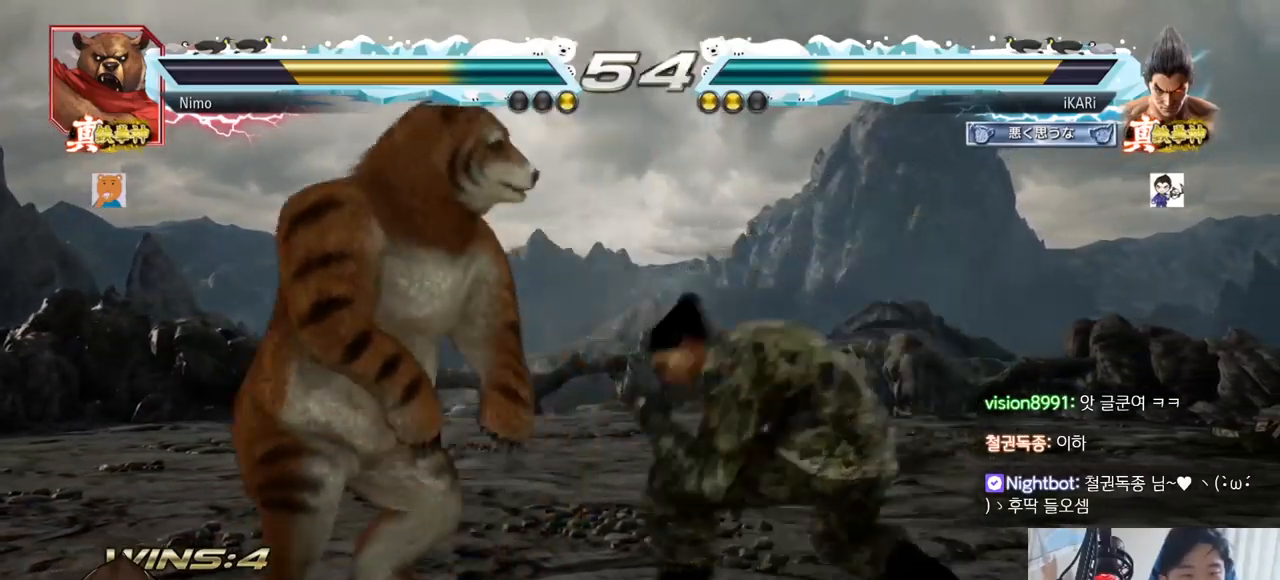
{"buttons": [], "left_stick": "up", "events": [[34, "CIRCLE", "down"], [84, "CIRCLE", "up"], [451, "left_stick", "up"]]}
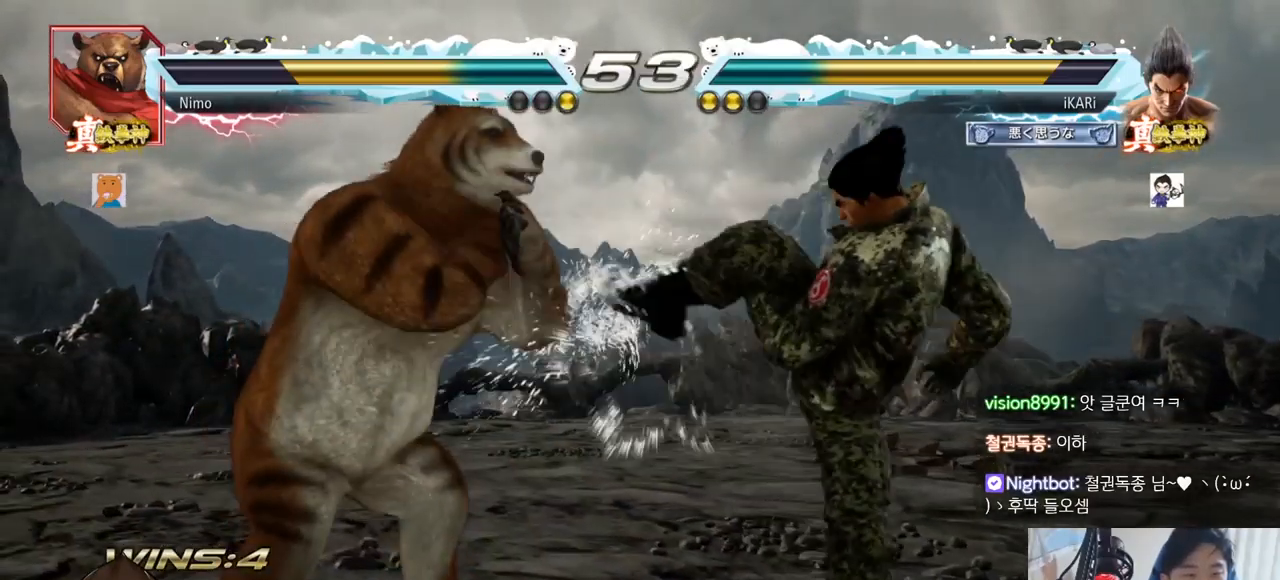
{"buttons": [], "left_stick": "center", "events": [[17, "left_stick", "center"], [267, "left_stick", "right"], [500, "left_stick", "center"]]}
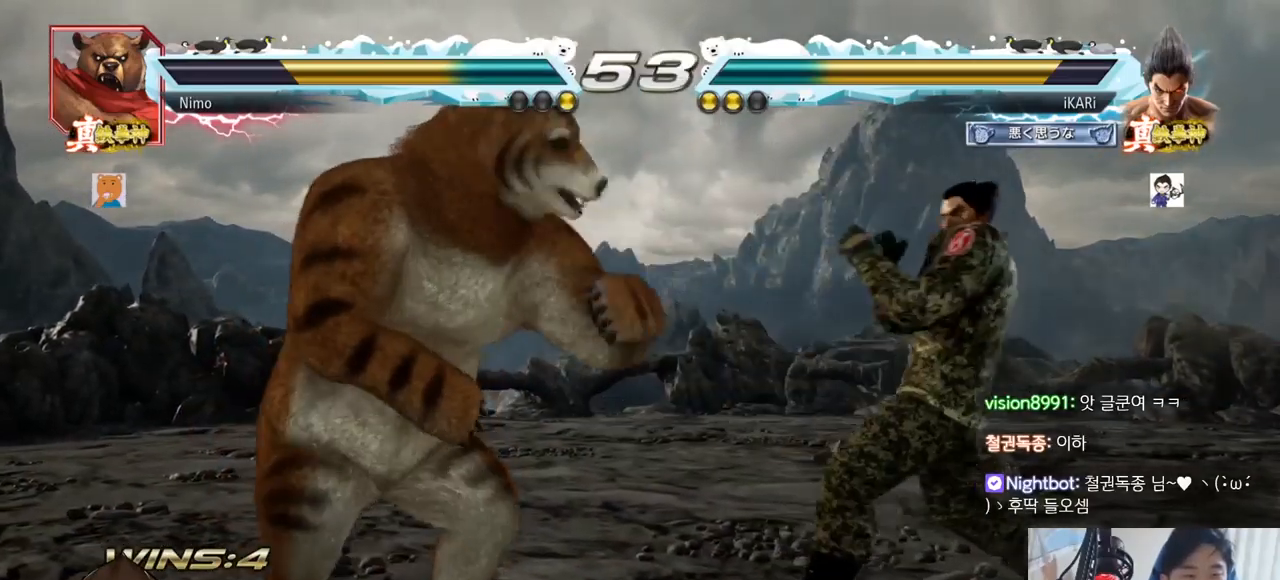
{"buttons": [], "left_stick": "center", "events": [[17, "left_stick", "right"], [34, "left_stick", "down-left"], [134, "R2", "down"], [201, "R2", "up"], [251, "TRIANGLE", "down"], [267, "left_stick", "center"], [301, "TRIANGLE", "up"], [351, "TRIANGLE", "down"], [401, "TRIANGLE", "up"]]}